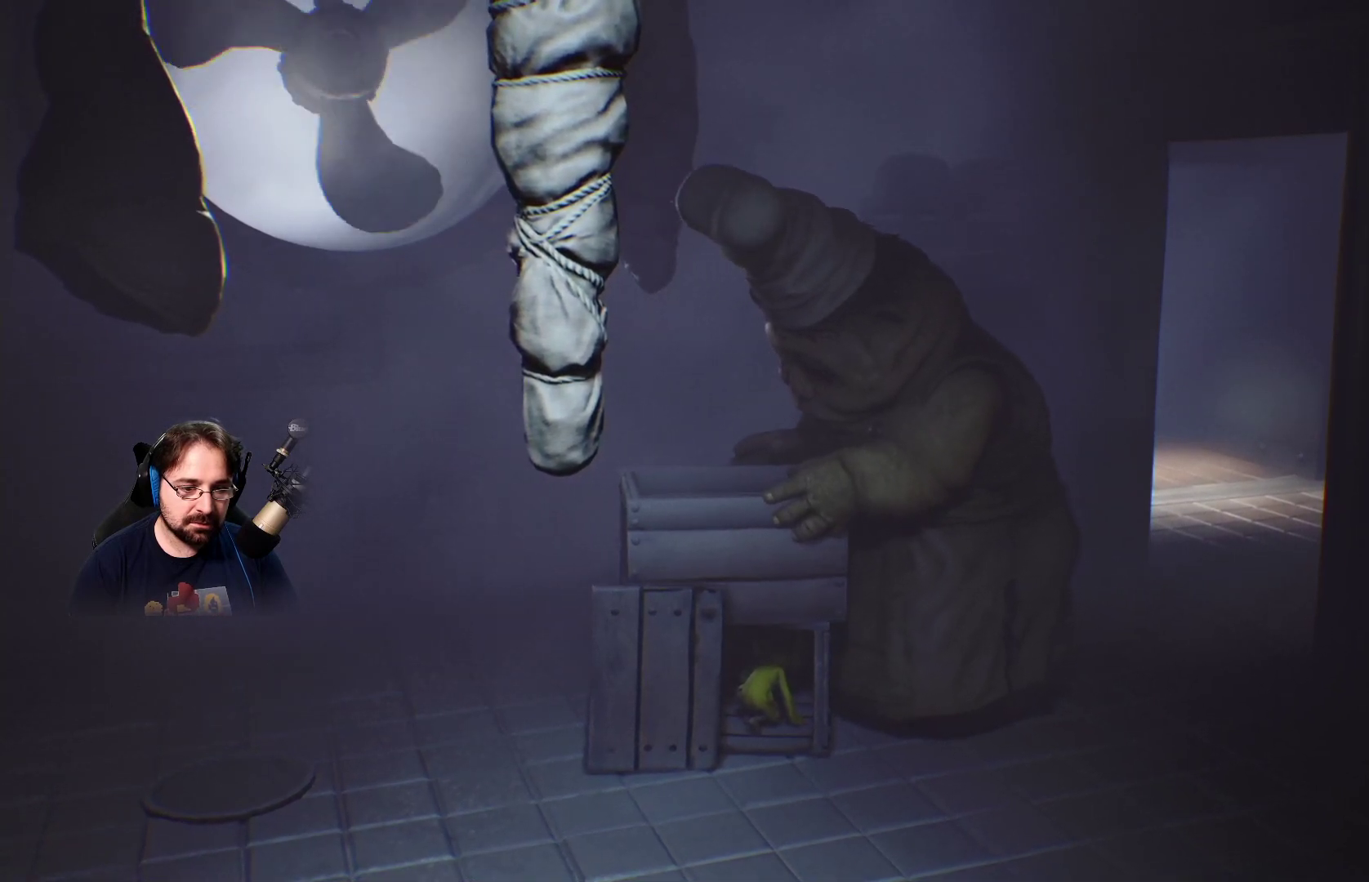
Gameplay with a controller (PlayStation layout); each line is a JSON object with the inputs held at the frame after it. "events" lists button and stick changes between this image and that frame as [ms after this image, input, new state], when the widget could be followed in between. Not read: L1.
{"buttons": [], "left_stick": "center", "right_stick": "center", "events": []}
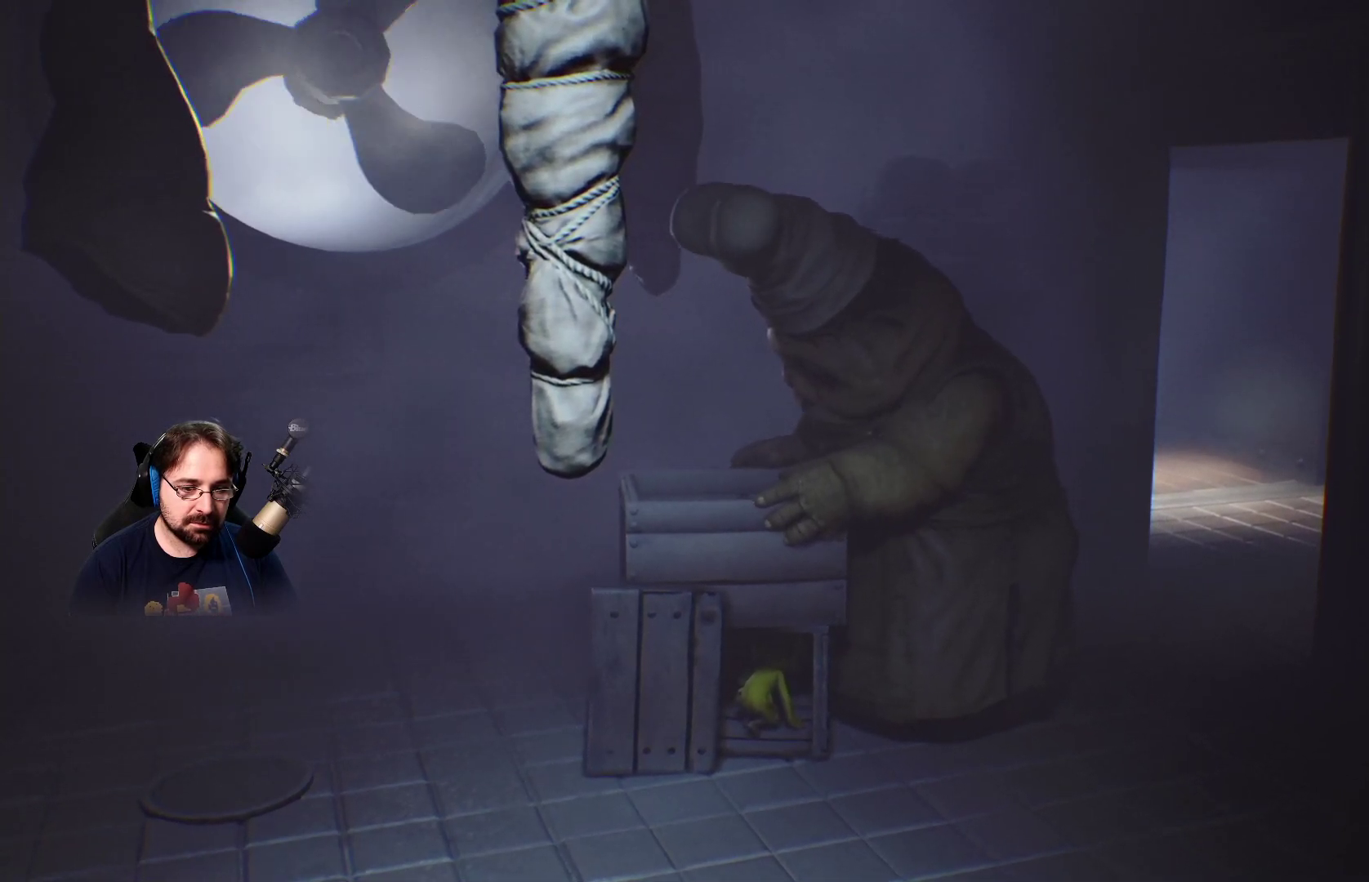
{"buttons": [], "left_stick": "up", "right_stick": "center", "events": [[500, "left_stick", "up"]]}
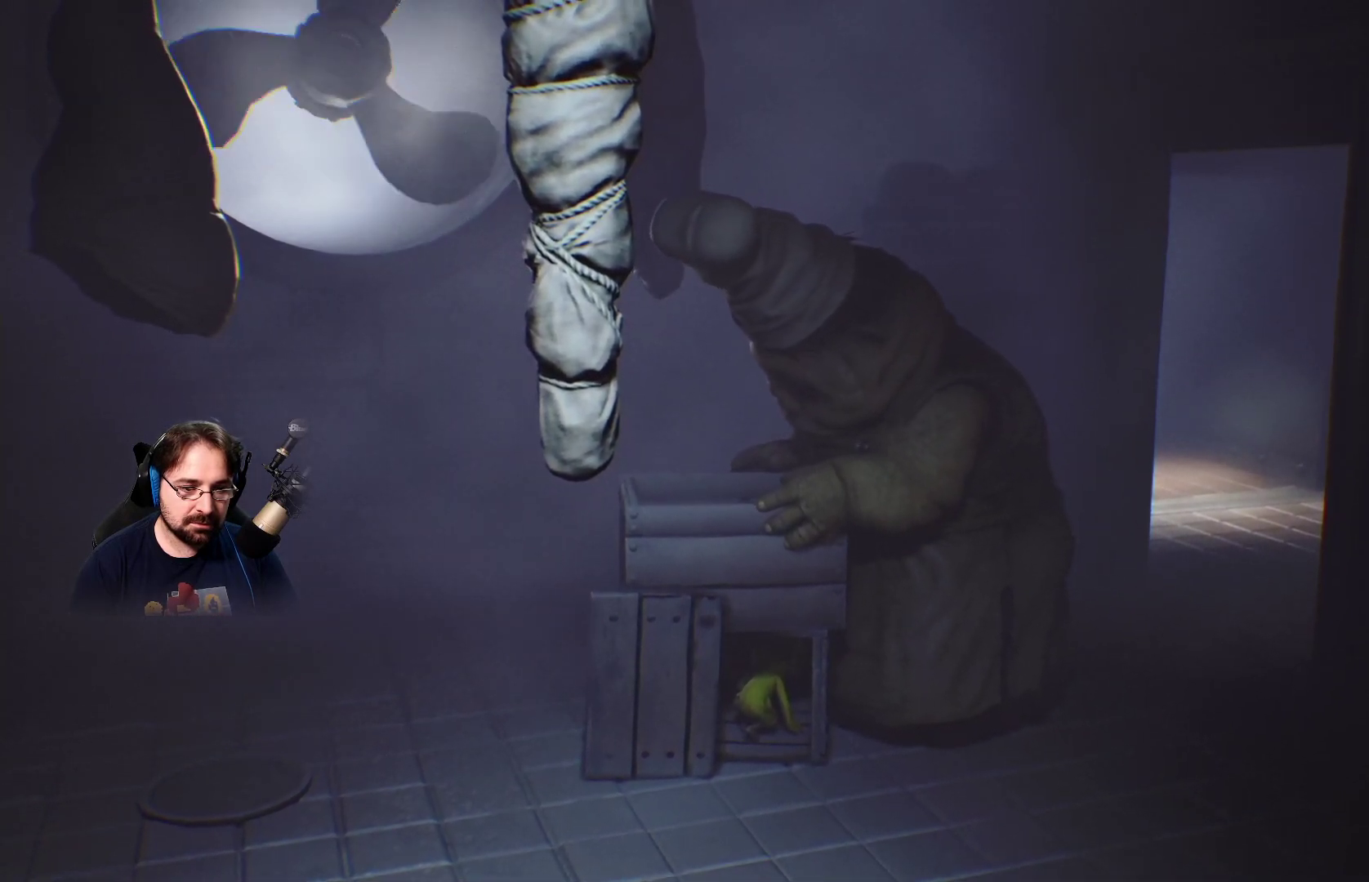
{"buttons": [], "left_stick": "up", "right_stick": "center", "events": []}
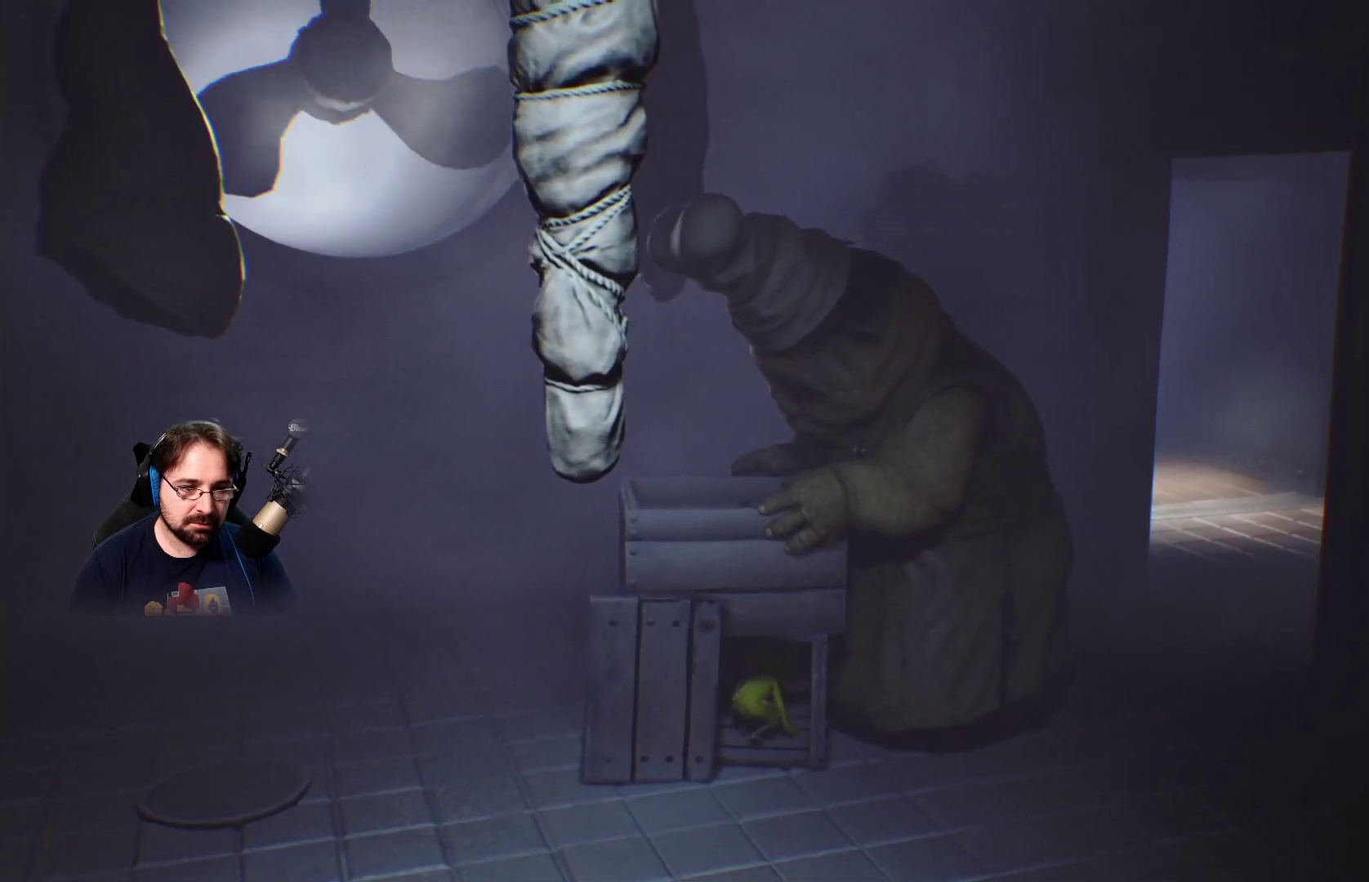
{"buttons": [], "left_stick": "center", "right_stick": "center", "events": [[67, "left_stick", "center"]]}
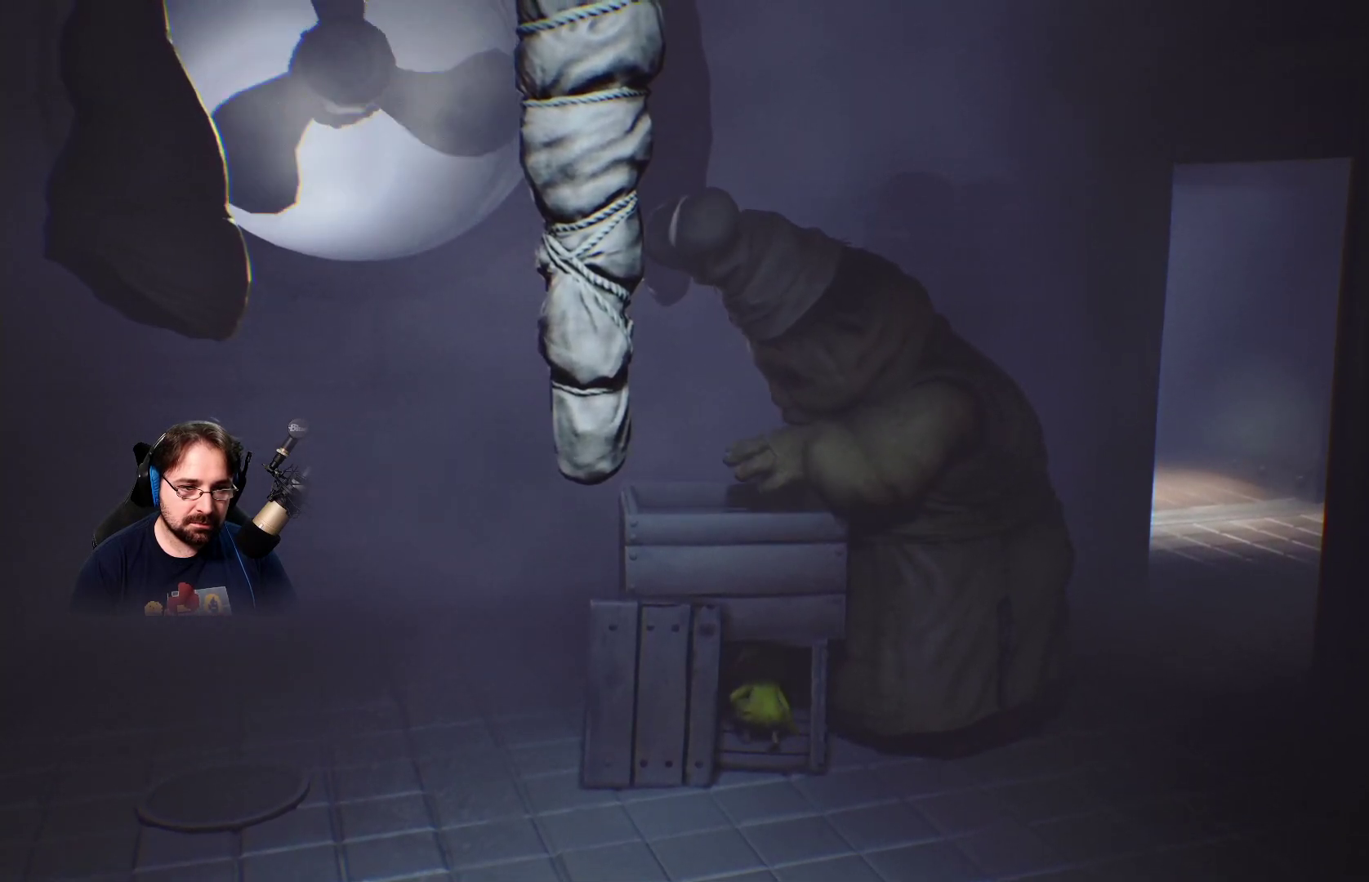
{"buttons": [], "left_stick": "center", "right_stick": "center", "events": []}
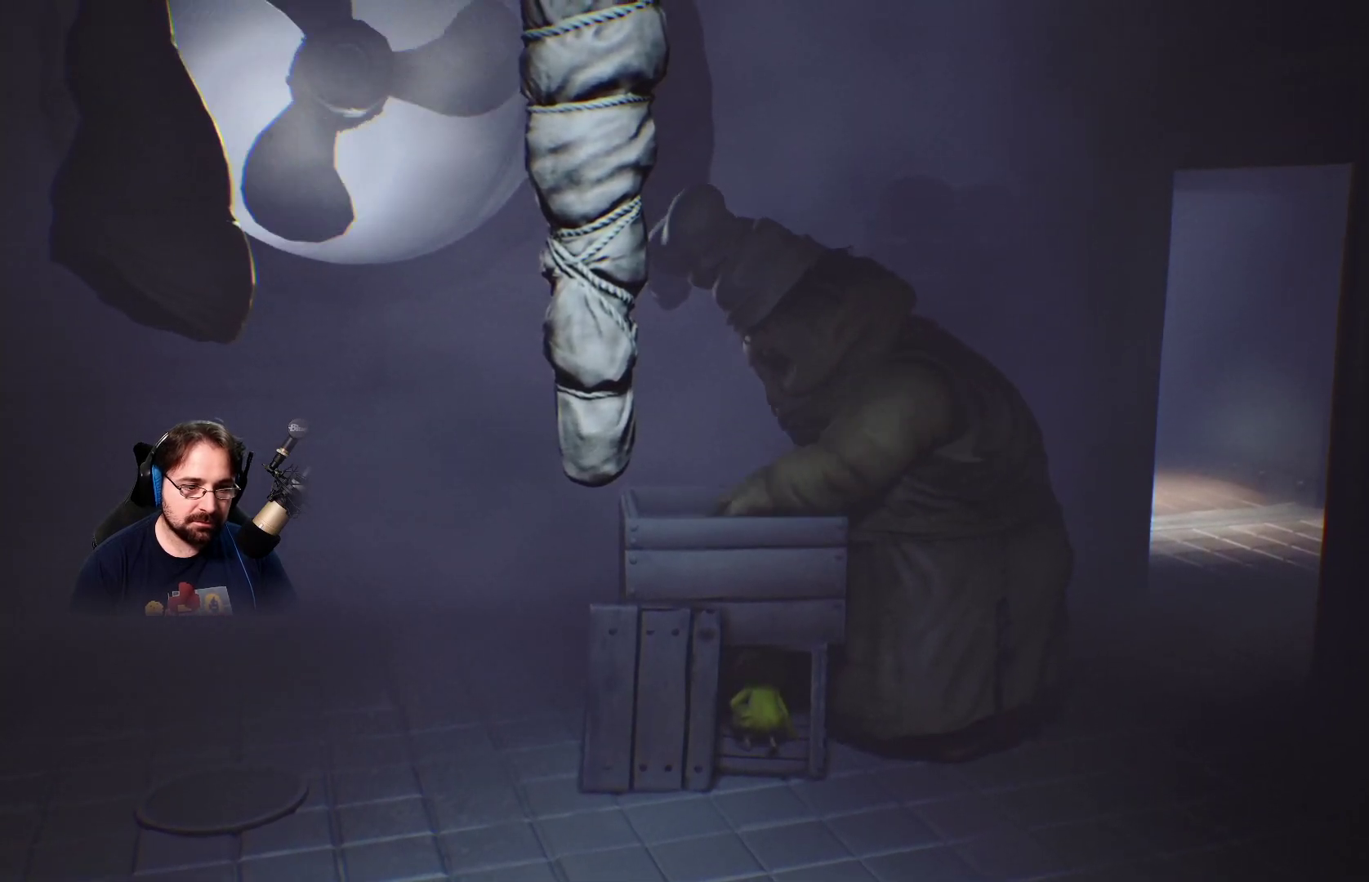
{"buttons": [], "left_stick": "center", "right_stick": "center", "events": []}
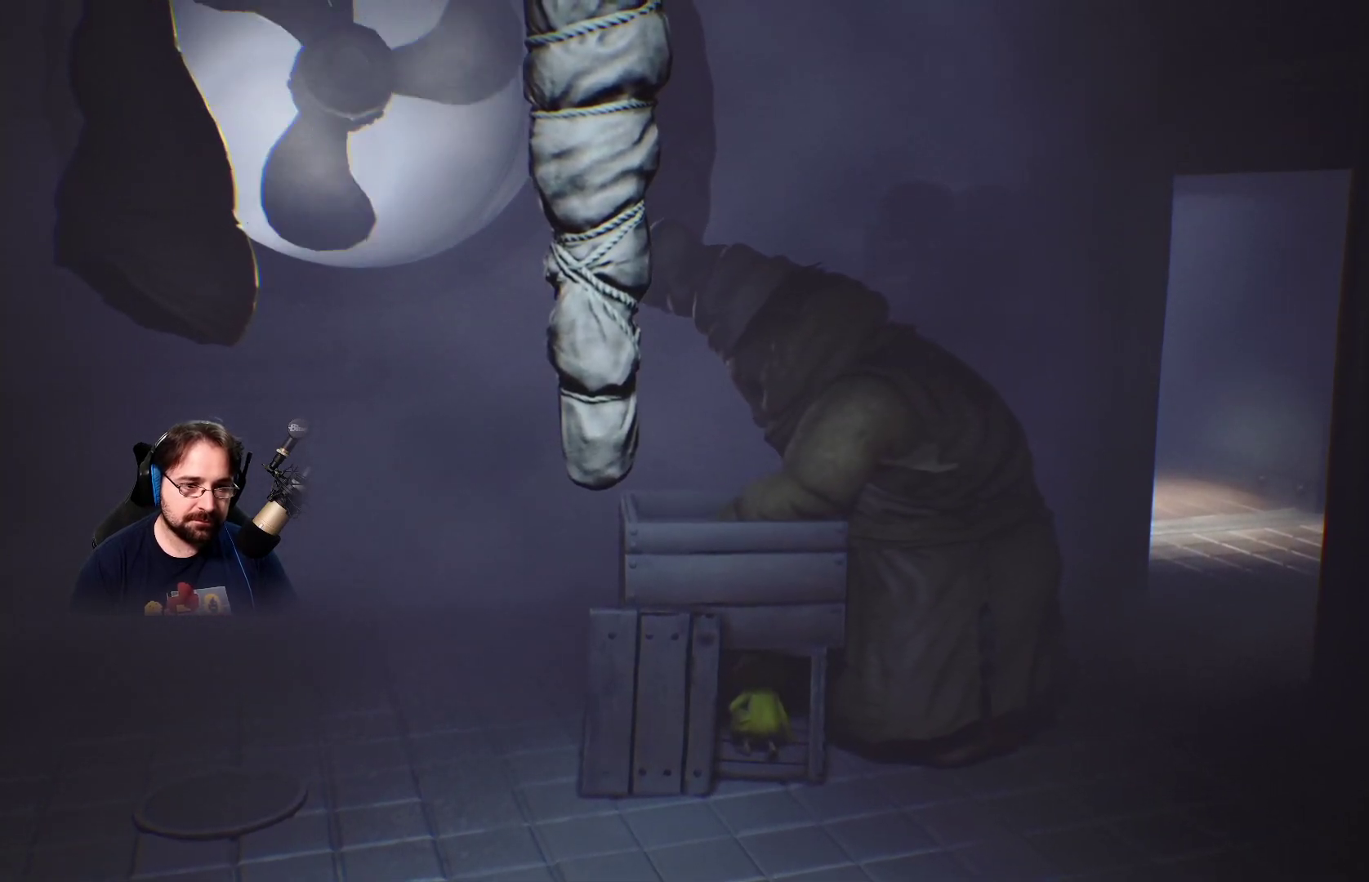
{"buttons": [], "left_stick": "center", "right_stick": "center", "events": []}
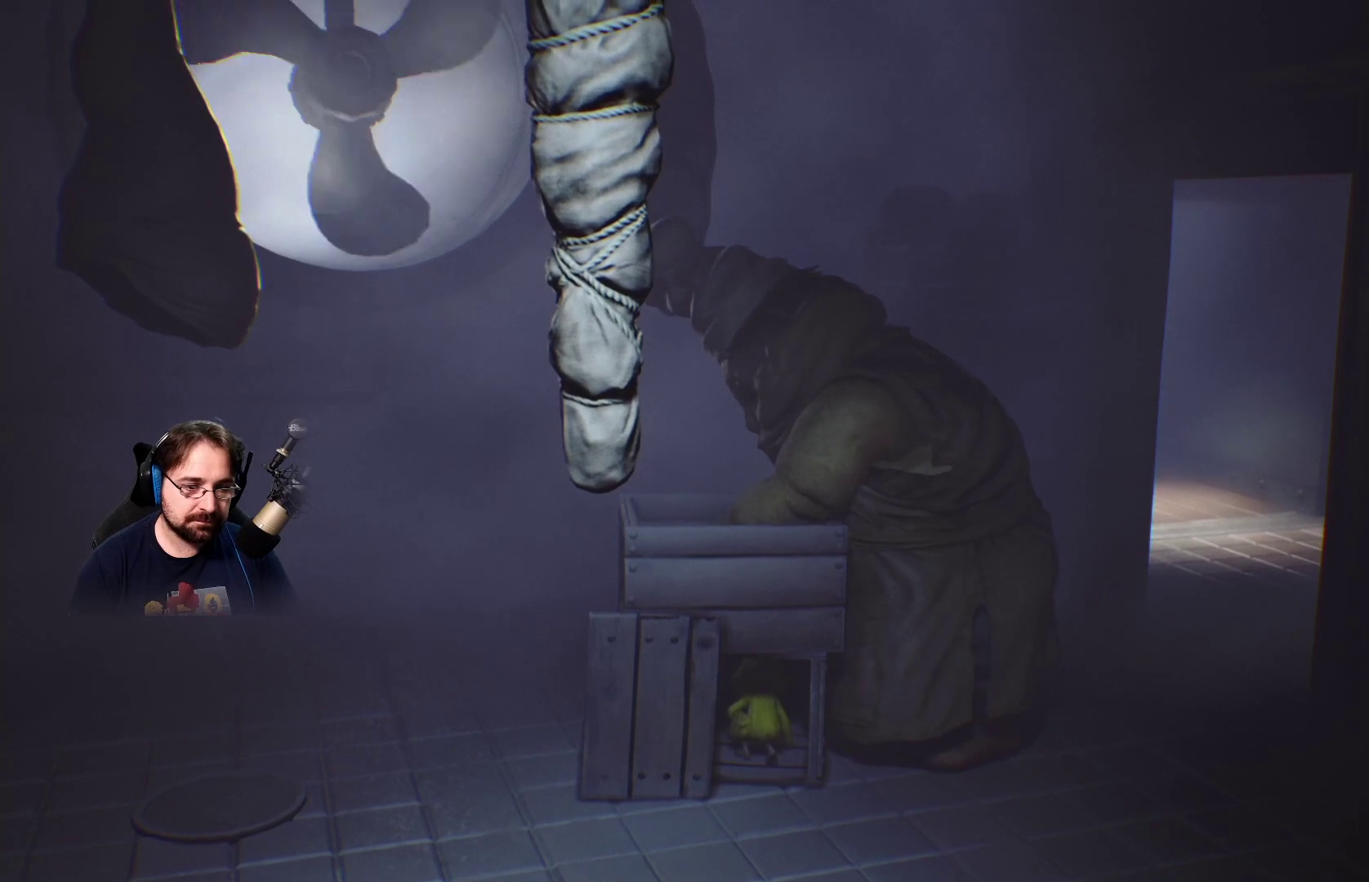
{"buttons": [], "left_stick": "center", "right_stick": "center", "events": []}
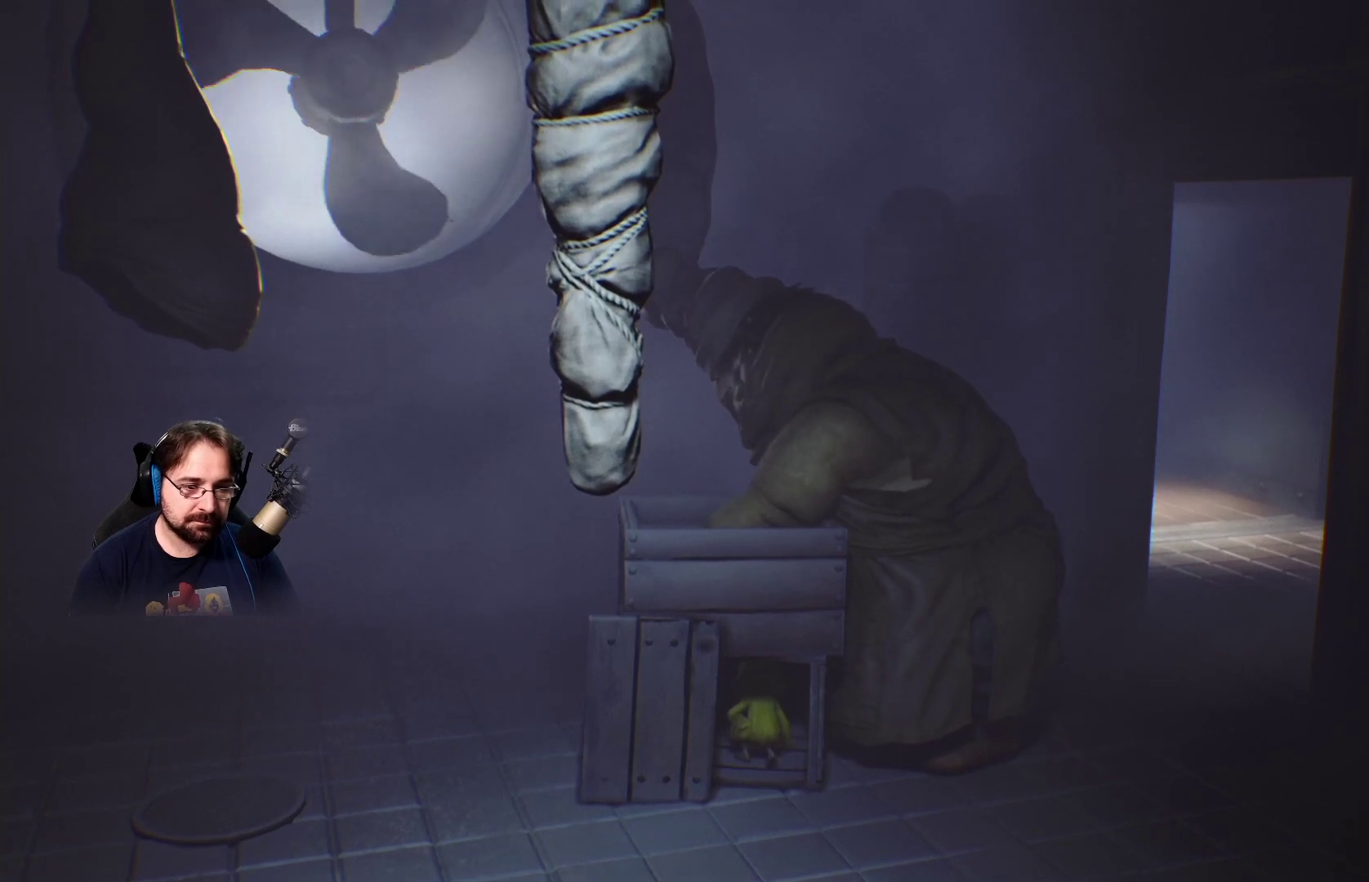
{"buttons": [], "left_stick": "center", "right_stick": "center", "events": []}
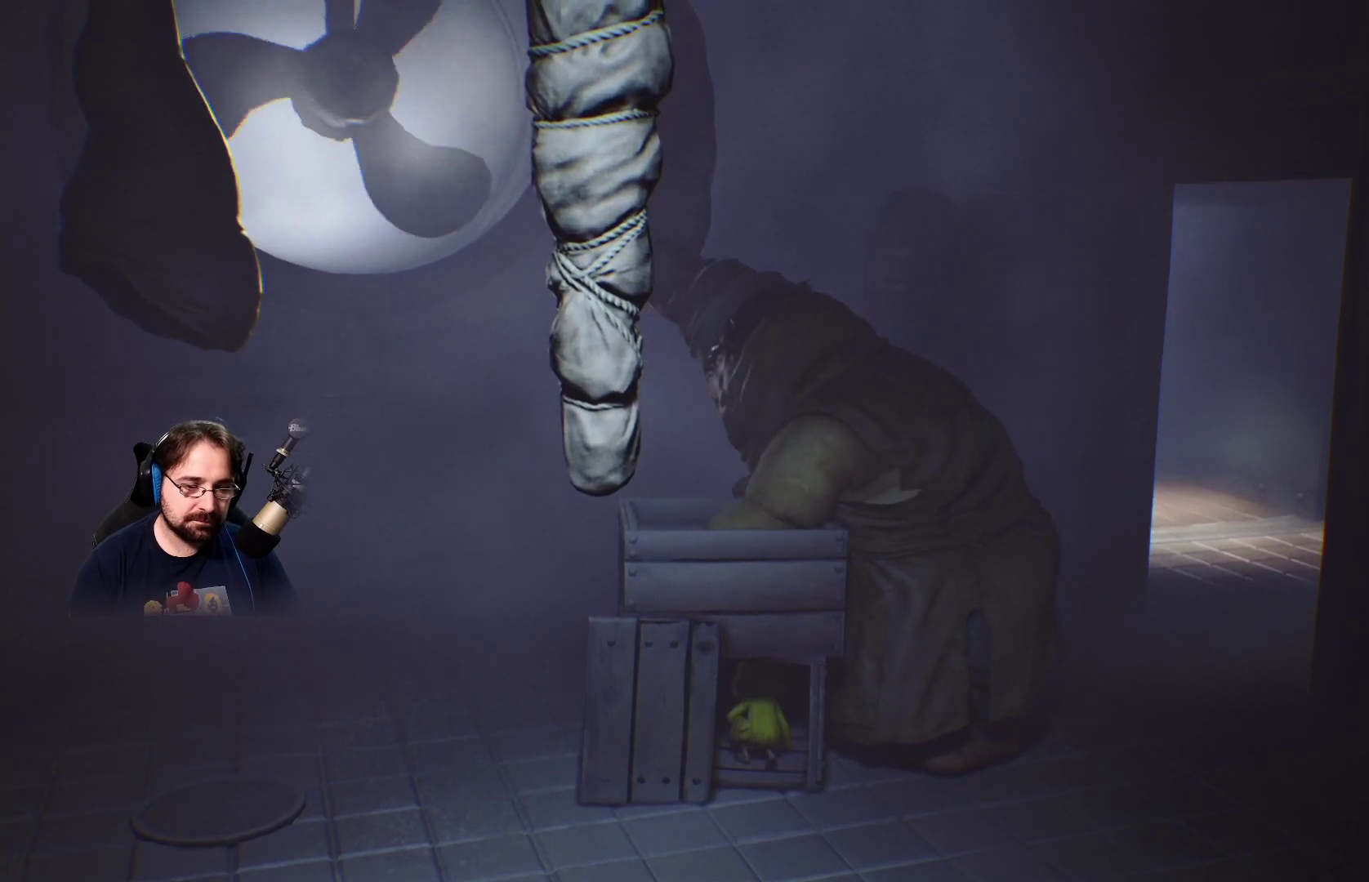
{"buttons": [], "left_stick": "center", "right_stick": "right", "events": [[333, "right_stick", "up-right"], [500, "right_stick", "right"]]}
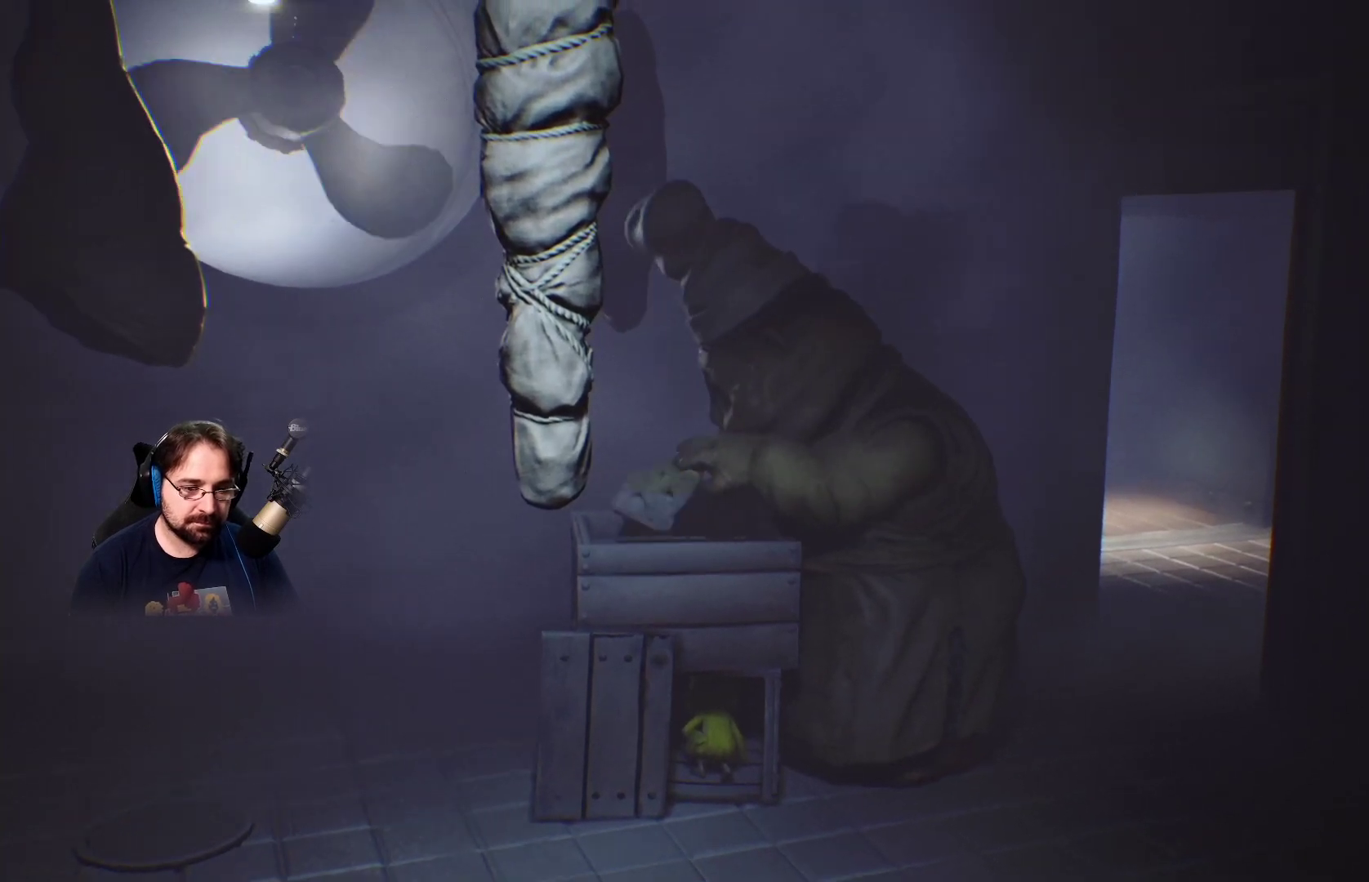
{"buttons": [], "left_stick": "center", "right_stick": "center", "events": [[233, "right_stick", "center"]]}
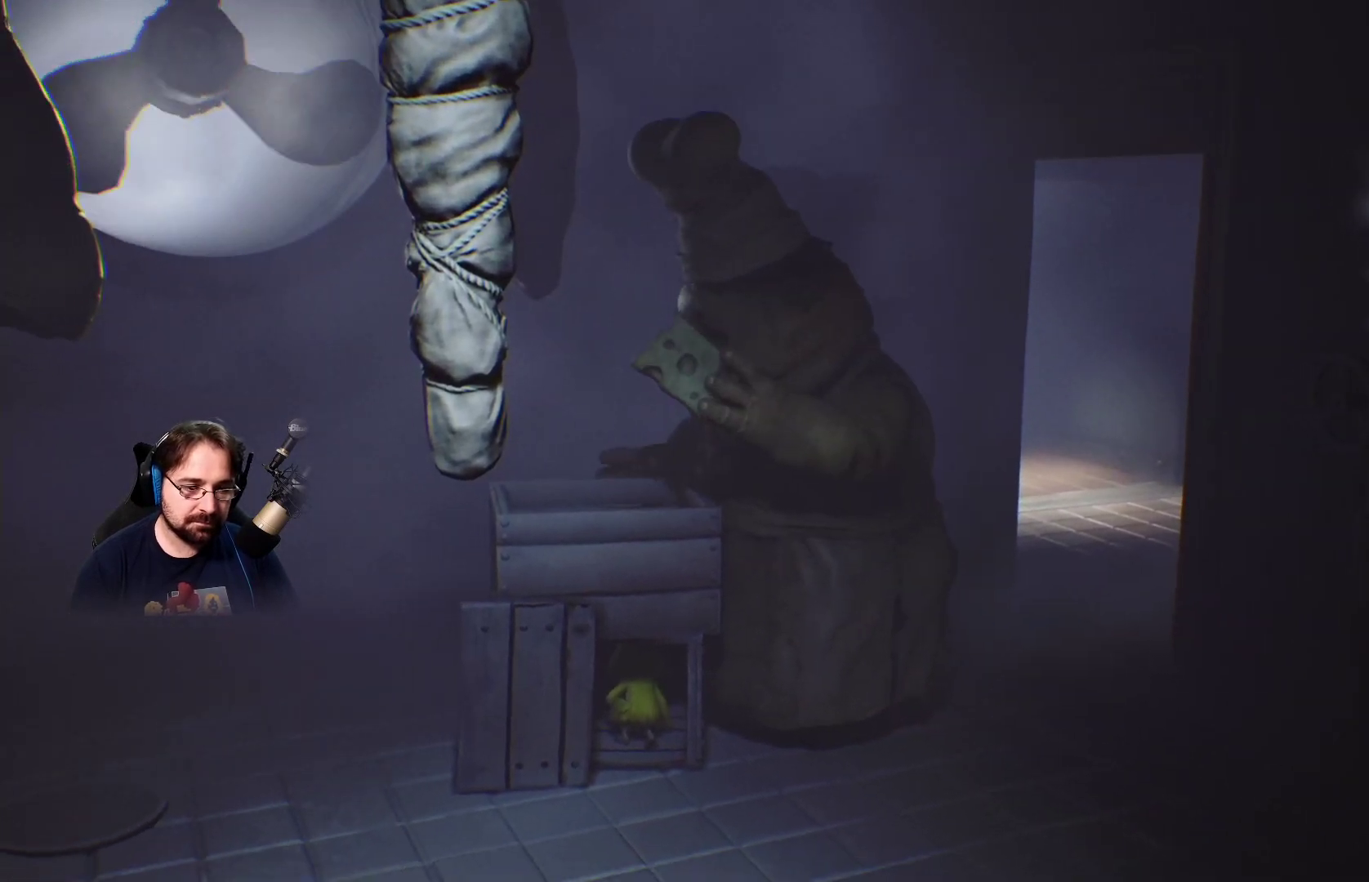
{"buttons": [], "left_stick": "up", "right_stick": "center", "events": [[367, "left_stick", "up"]]}
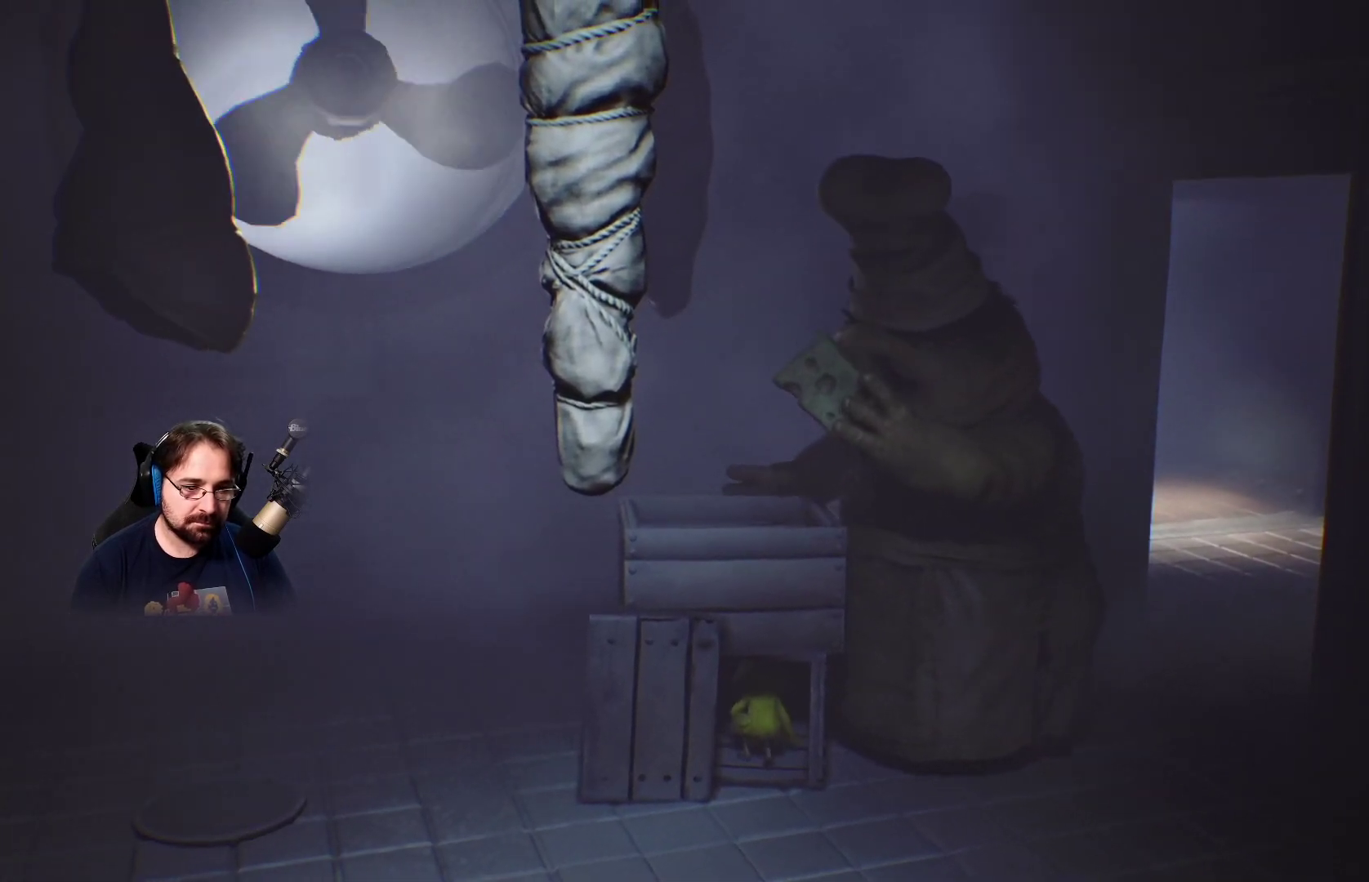
{"buttons": [], "left_stick": "center", "right_stick": "center", "events": [[233, "left_stick", "center"]]}
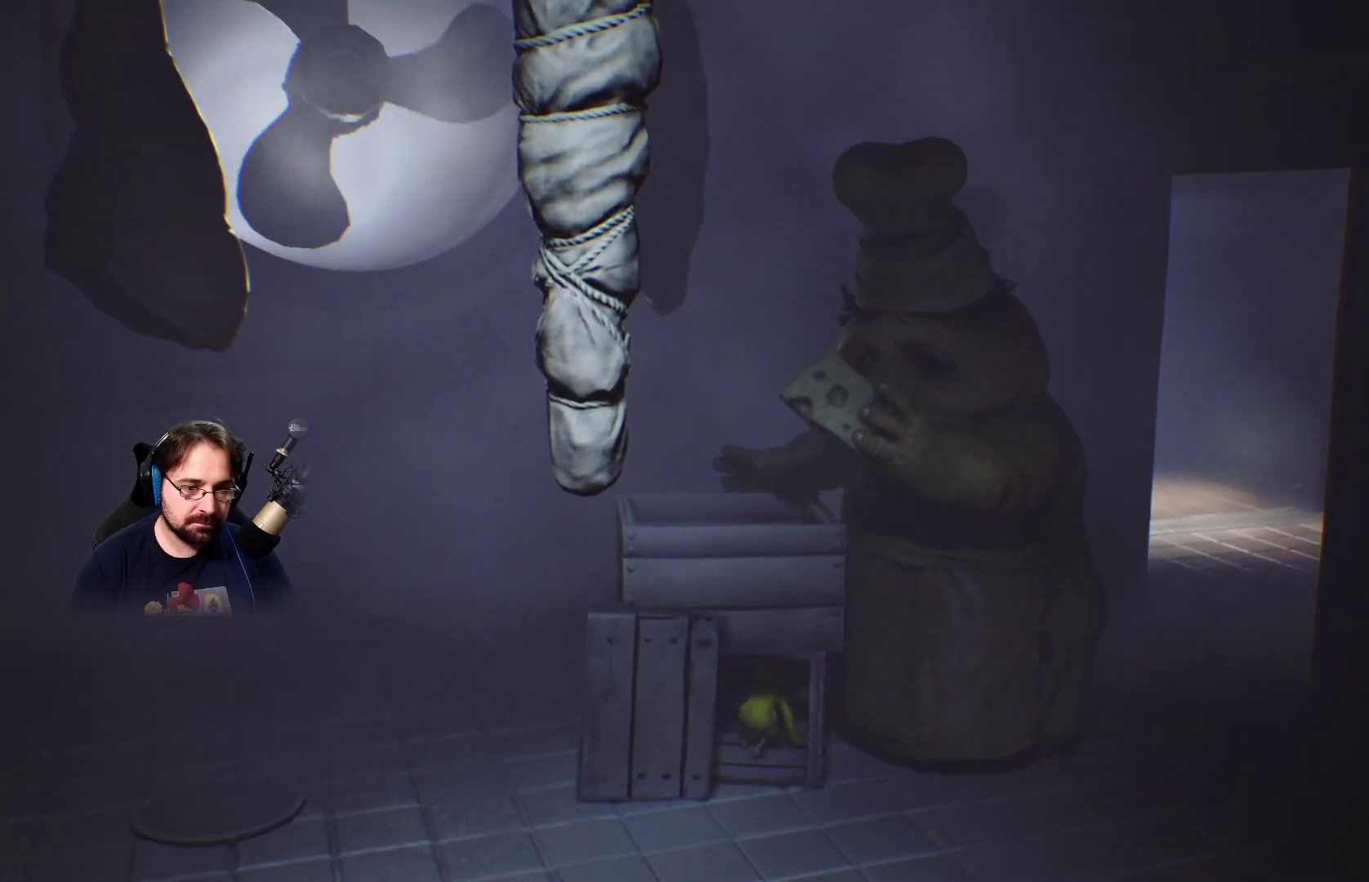
{"buttons": [], "left_stick": "center", "right_stick": "center", "events": []}
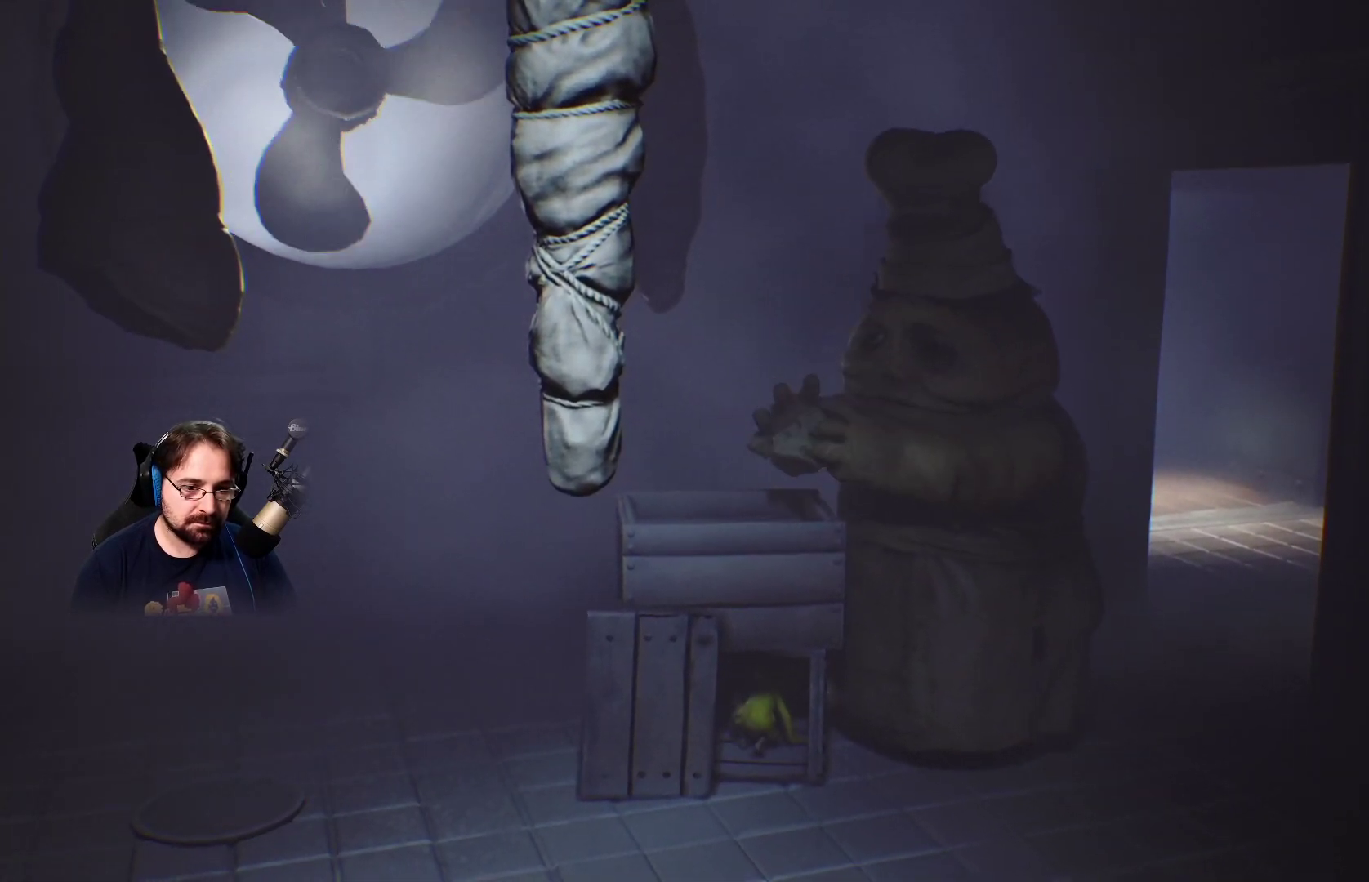
{"buttons": [], "left_stick": "center", "right_stick": "center", "events": []}
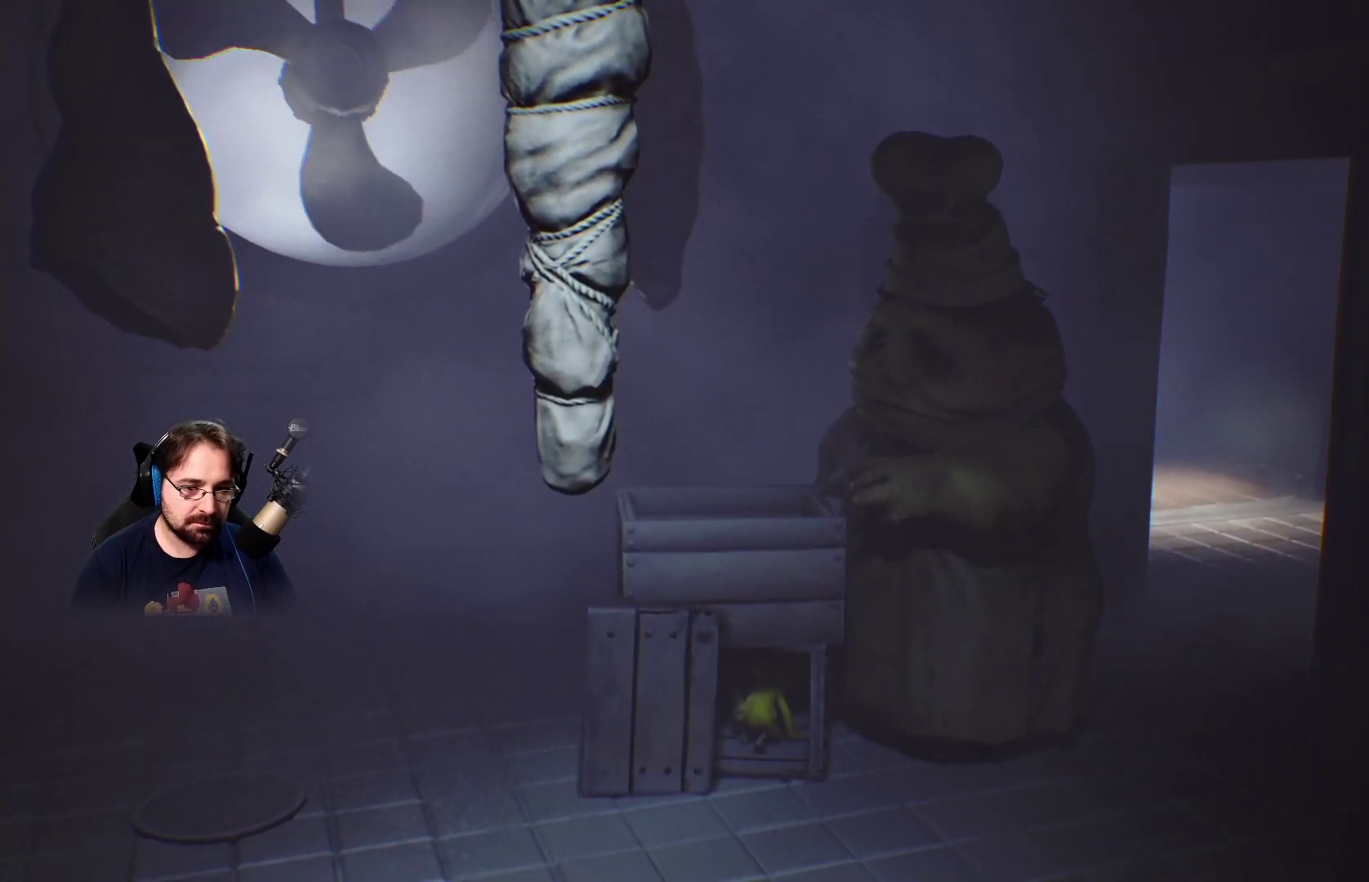
{"buttons": [], "left_stick": "center", "right_stick": "center", "events": []}
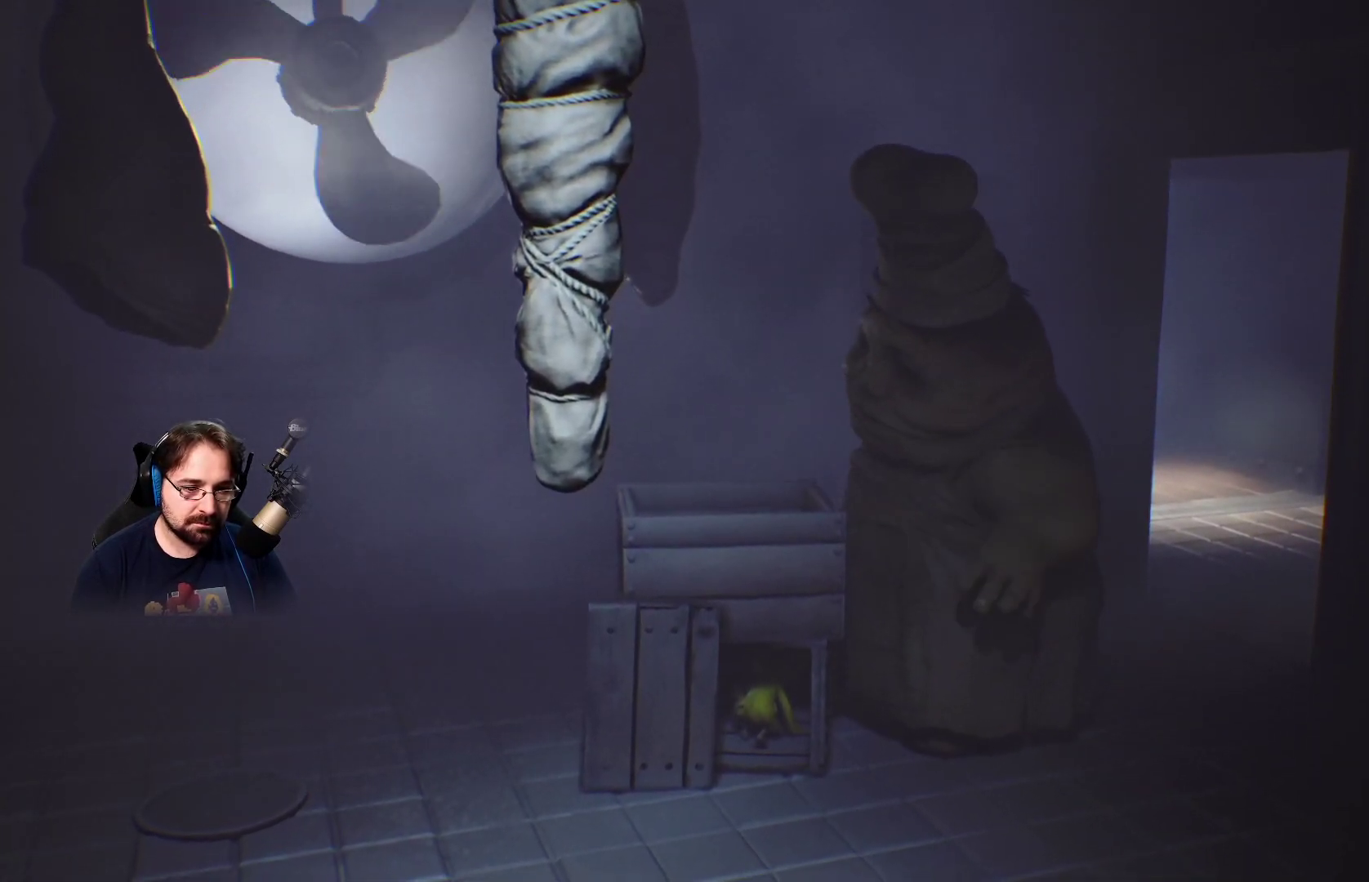
{"buttons": [], "left_stick": "center", "right_stick": "center", "events": []}
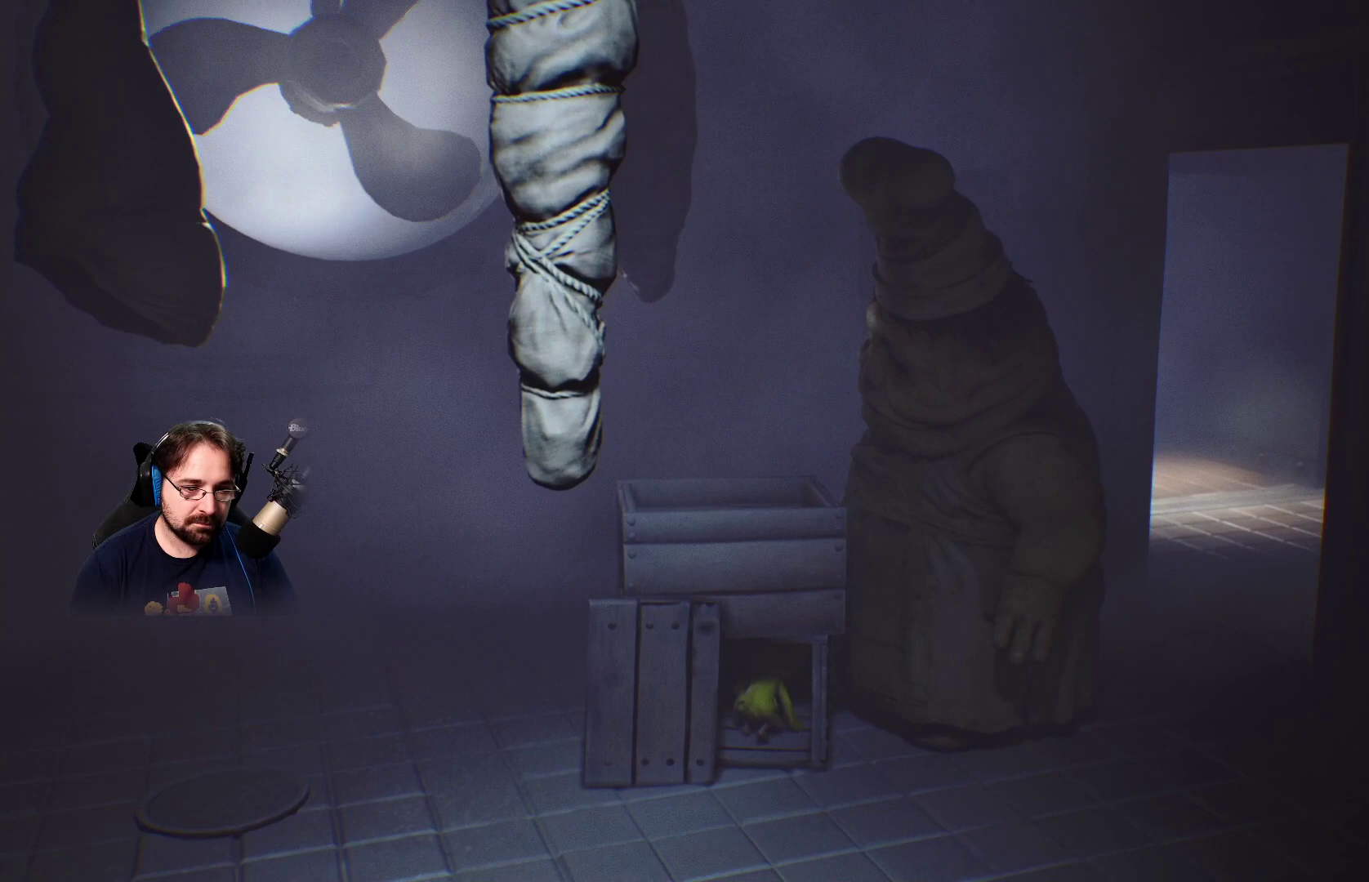
{"buttons": [], "left_stick": "center", "right_stick": "right", "events": [[133, "right_stick", "right"]]}
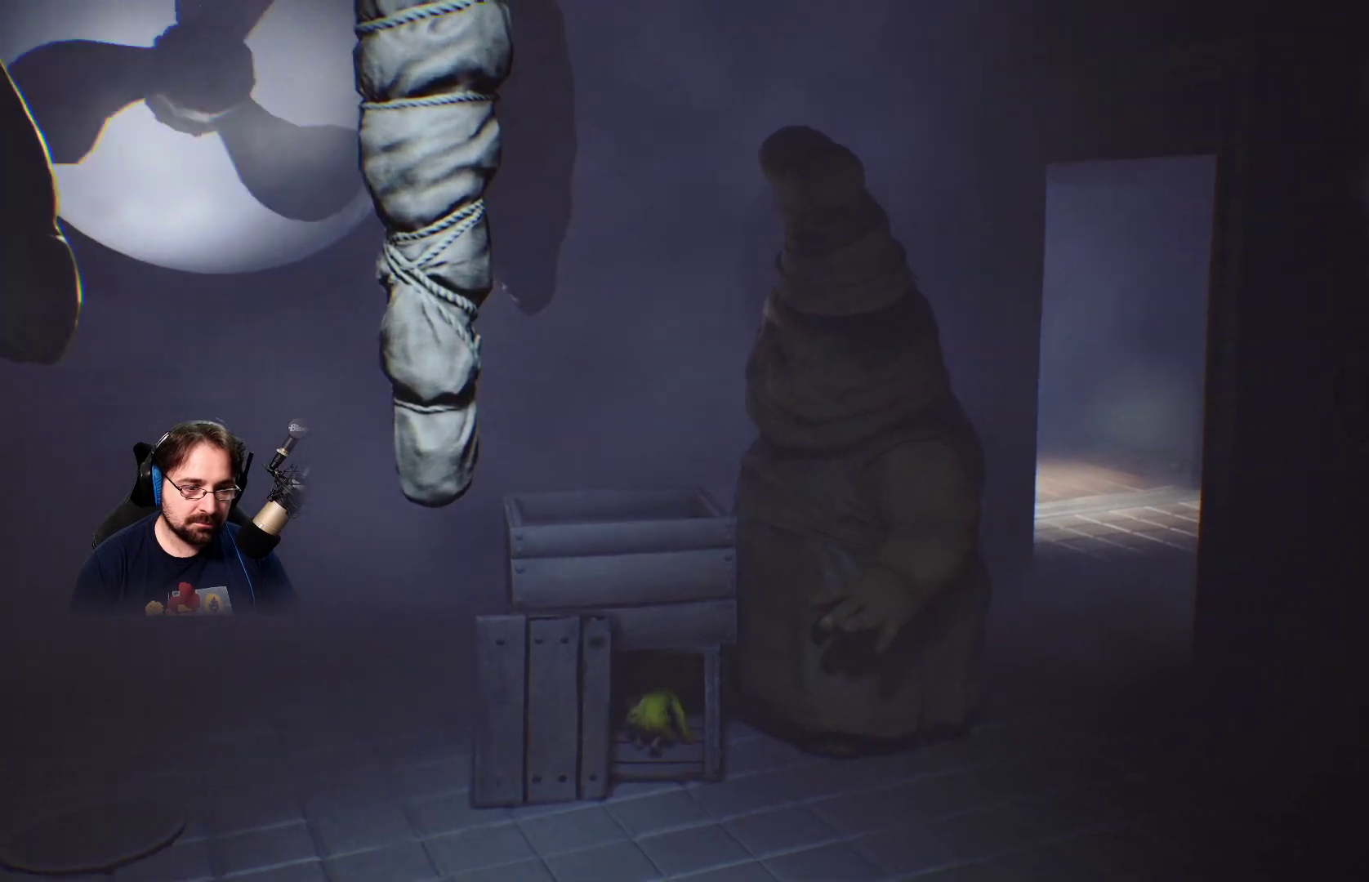
{"buttons": [], "left_stick": "center", "right_stick": "center", "events": [[233, "right_stick", "center"]]}